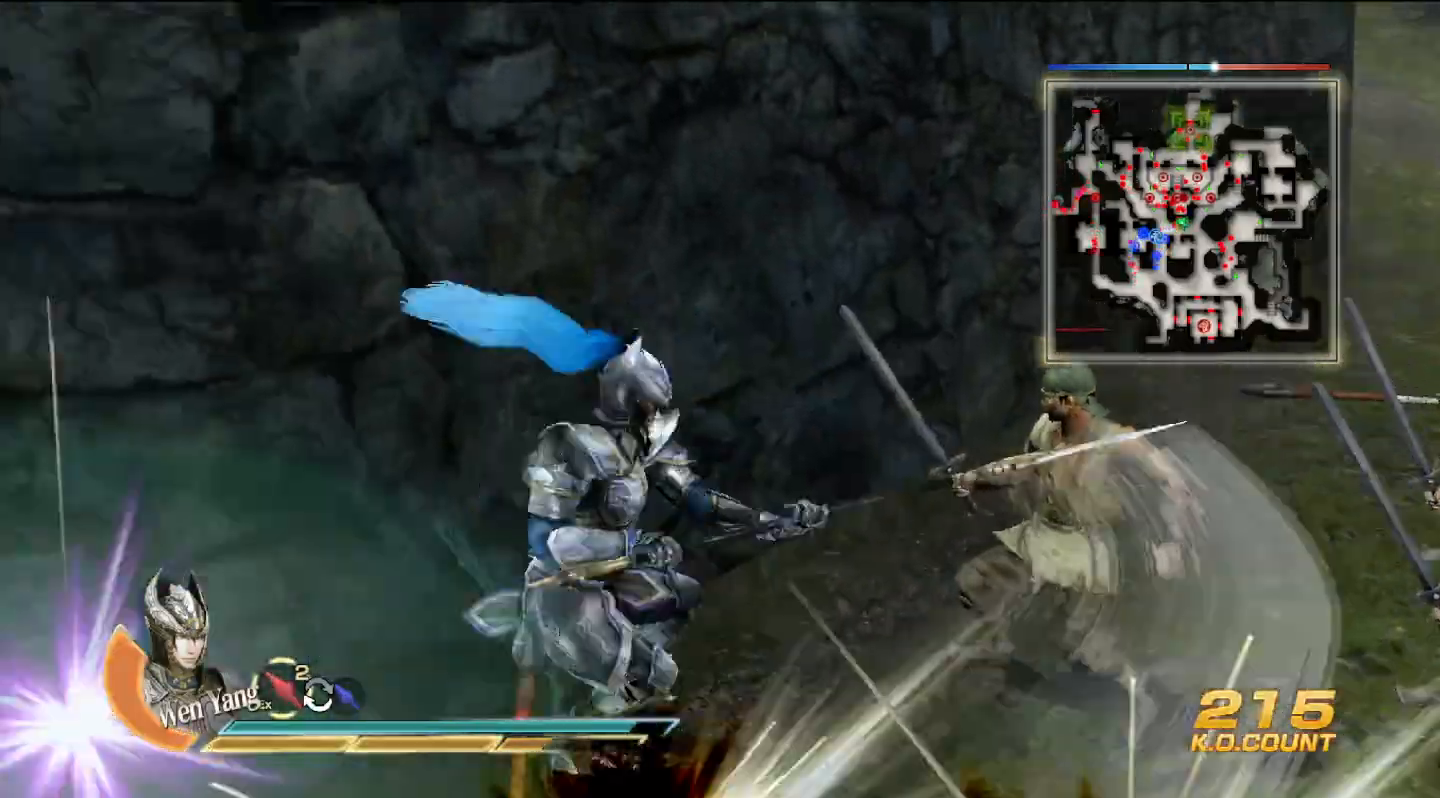
Gameplay with a controller (PlayStation layout); each line is a JSON object with the inputs held at the frame after it. "events" lists button and stick changes between this image and that frame as [ms after this image, input, new state], when the widget could be followed in between. Not read: CIRCLE R2.
{"buttons": ["TRIANGLE"], "left_stick": "down-left", "right_stick": "center", "events": [[33, "TRIANGLE", "down"], [167, "TRIANGLE", "up"], [233, "TRIANGLE", "down"], [367, "TRIANGLE", "up"], [433, "TRIANGLE", "down"]]}
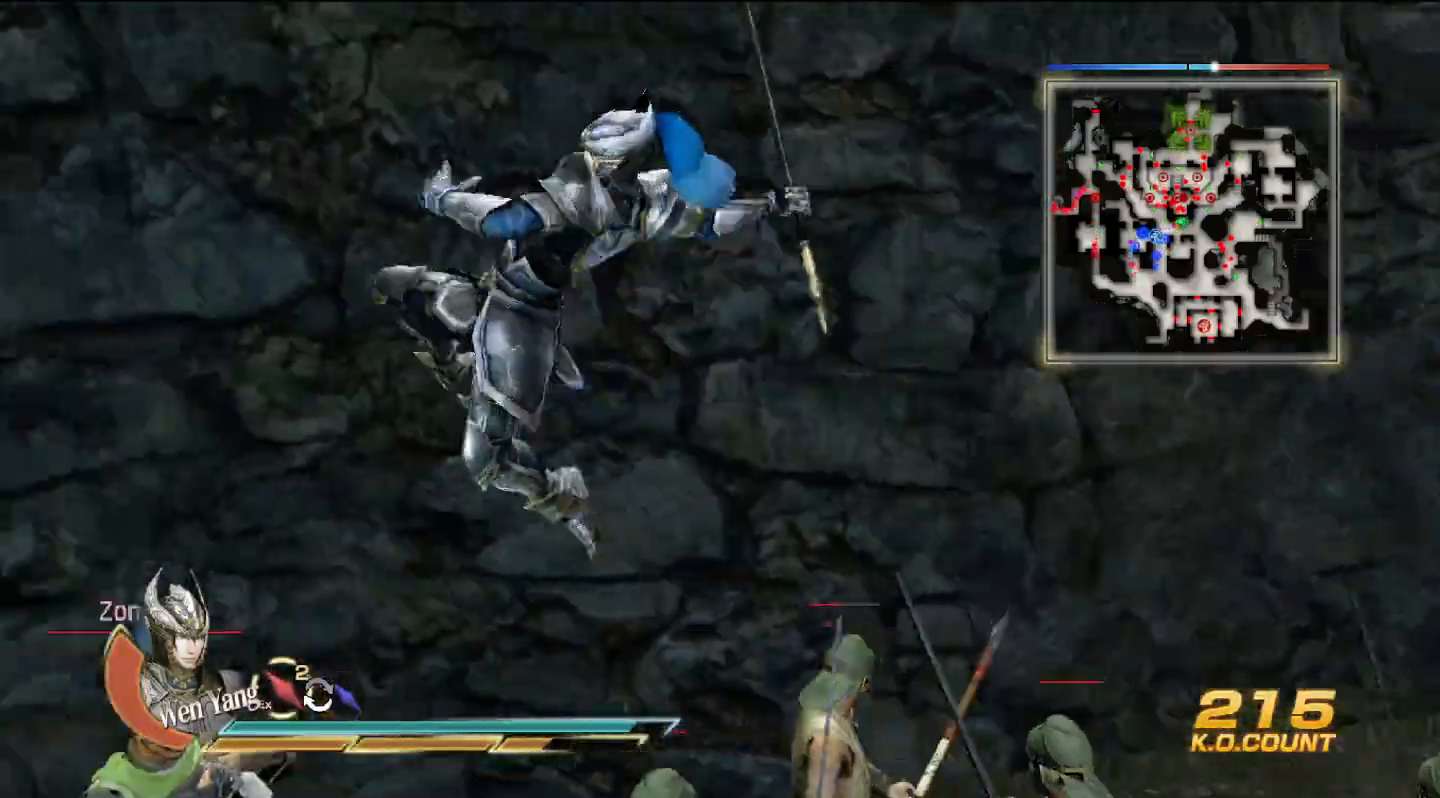
{"buttons": [], "left_stick": "down-left", "right_stick": "center", "events": [[67, "TRIANGLE", "up"], [133, "TRIANGLE", "down"], [267, "TRIANGLE", "up"], [333, "TRIANGLE", "down"], [433, "TRIANGLE", "up"]]}
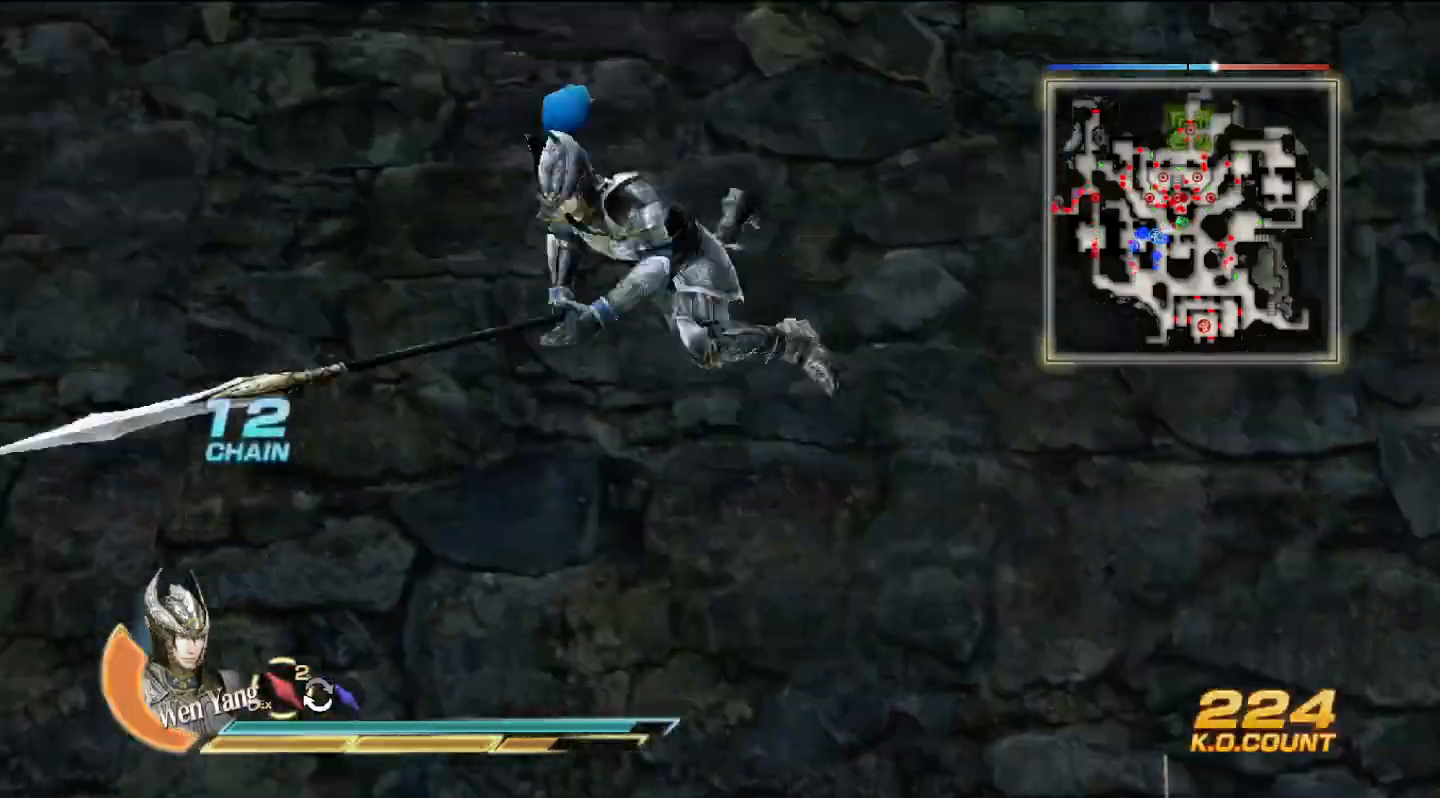
{"buttons": ["TRIANGLE"], "left_stick": "left", "right_stick": "center", "events": [[33, "TRIANGLE", "down"], [133, "TRIANGLE", "up"], [133, "left_stick", "left"], [233, "TRIANGLE", "down"], [333, "TRIANGLE", "up"], [433, "TRIANGLE", "down"]]}
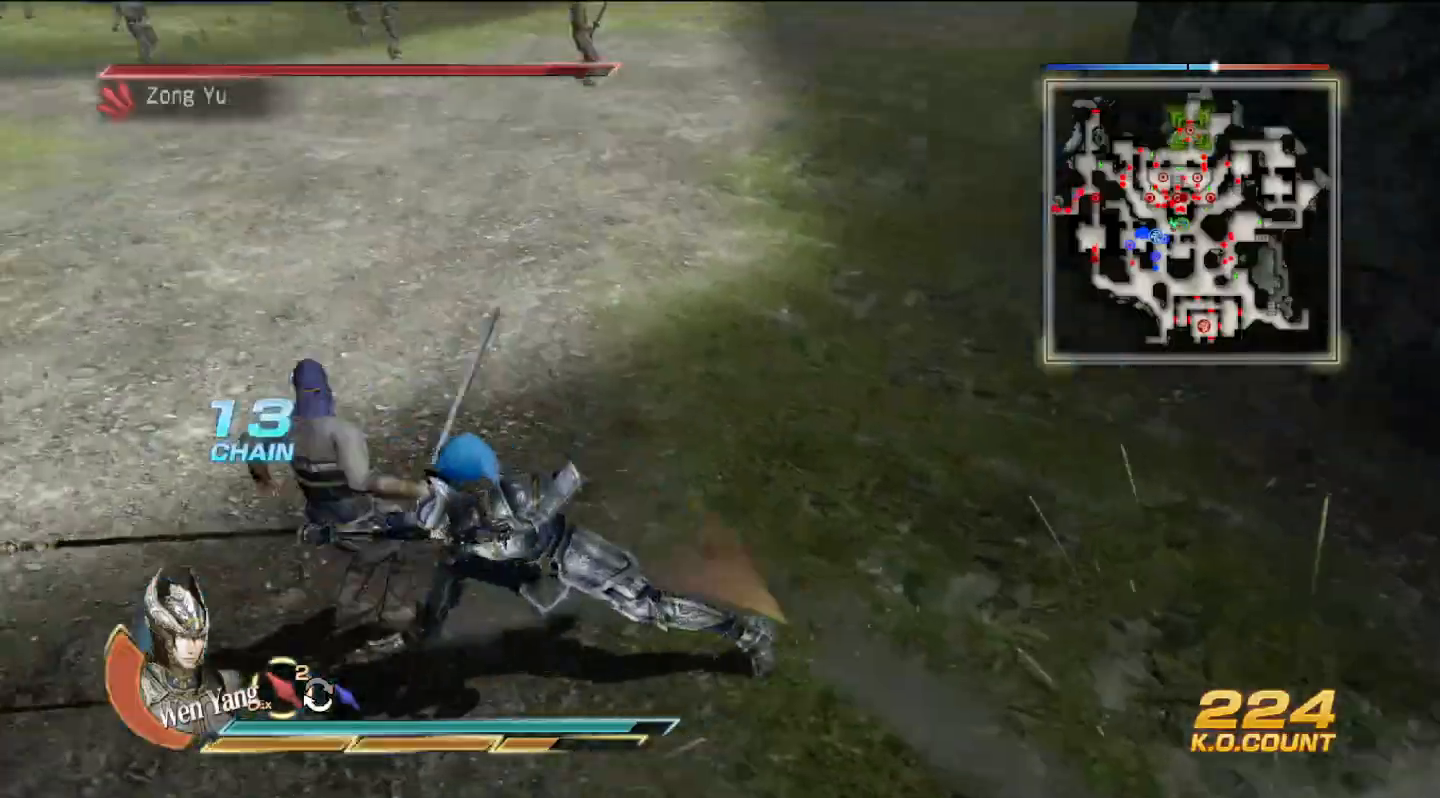
{"buttons": [], "left_stick": "right", "right_stick": "right", "events": [[33, "TRIANGLE", "up"], [33, "left_stick", "up"], [100, "TRIANGLE", "down"], [233, "TRIANGLE", "up"], [400, "left_stick", "right"], [500, "right_stick", "right"]]}
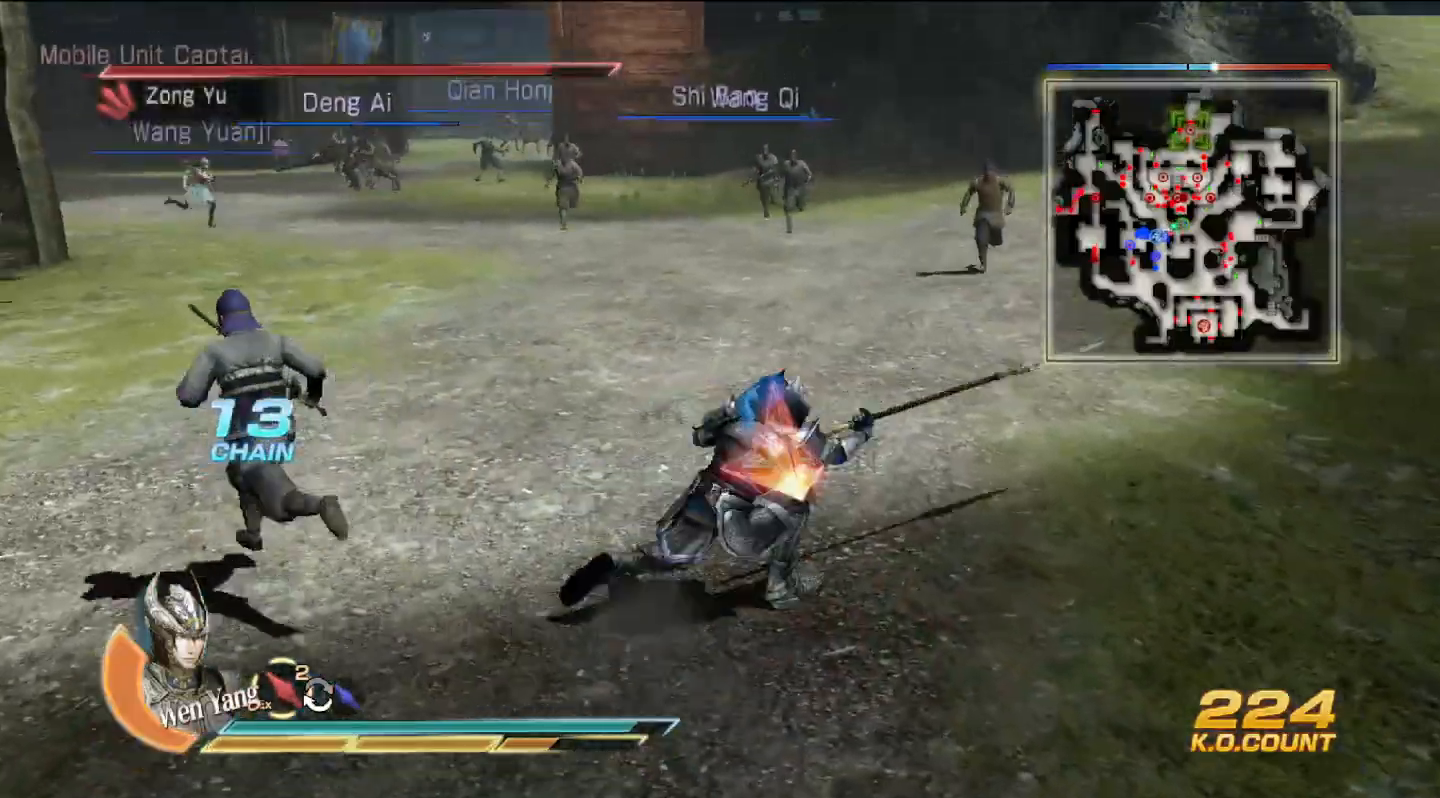
{"buttons": [], "left_stick": "up", "right_stick": "right", "events": [[500, "left_stick", "up"]]}
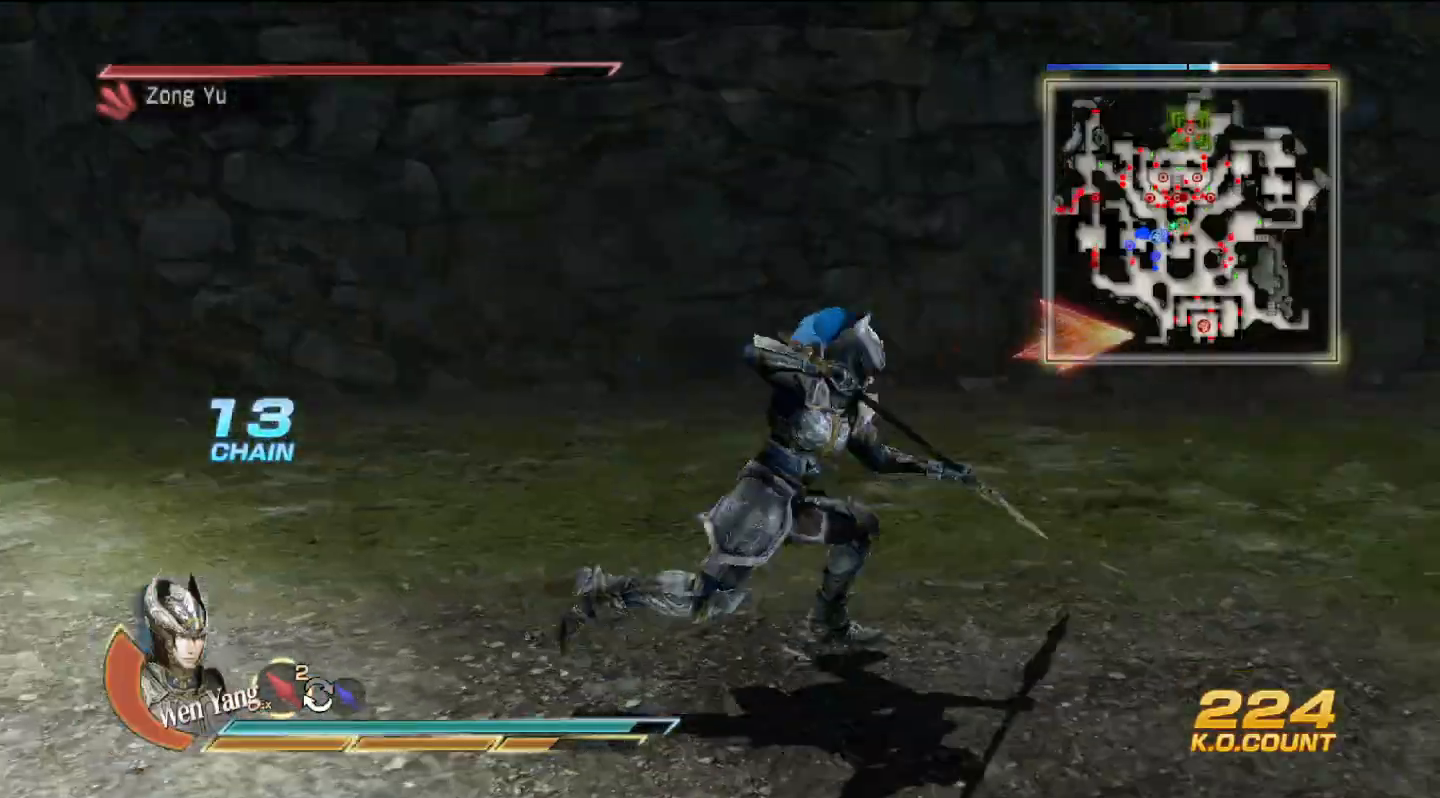
{"buttons": [], "left_stick": "up-right", "right_stick": "center", "events": [[33, "right_stick", "center"], [433, "left_stick", "up-right"]]}
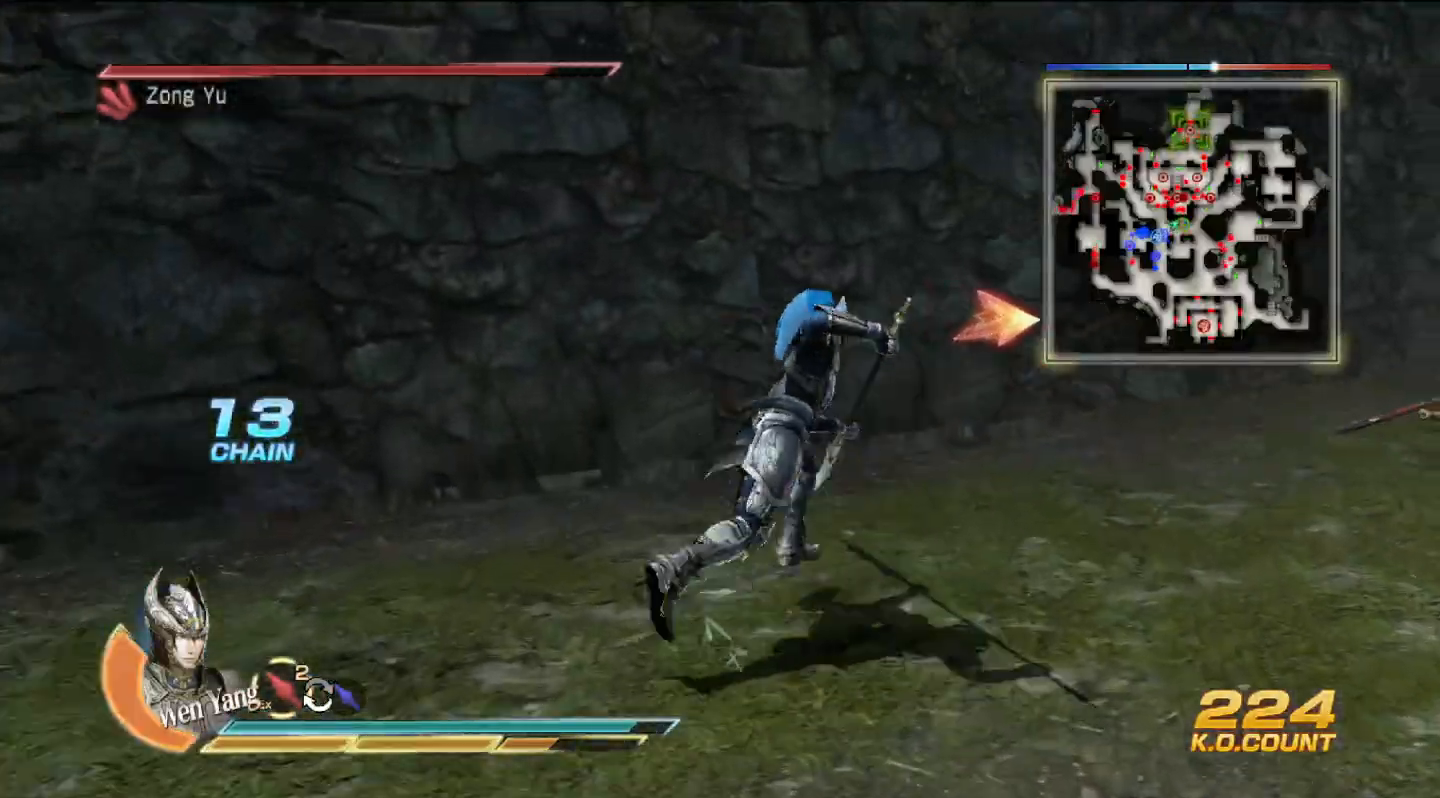
{"buttons": [], "left_stick": "up-right", "right_stick": "center", "events": [[33, "left_stick", "right"], [300, "left_stick", "up-right"], [467, "SQUARE", "down"], [500, "SQUARE", "up"]]}
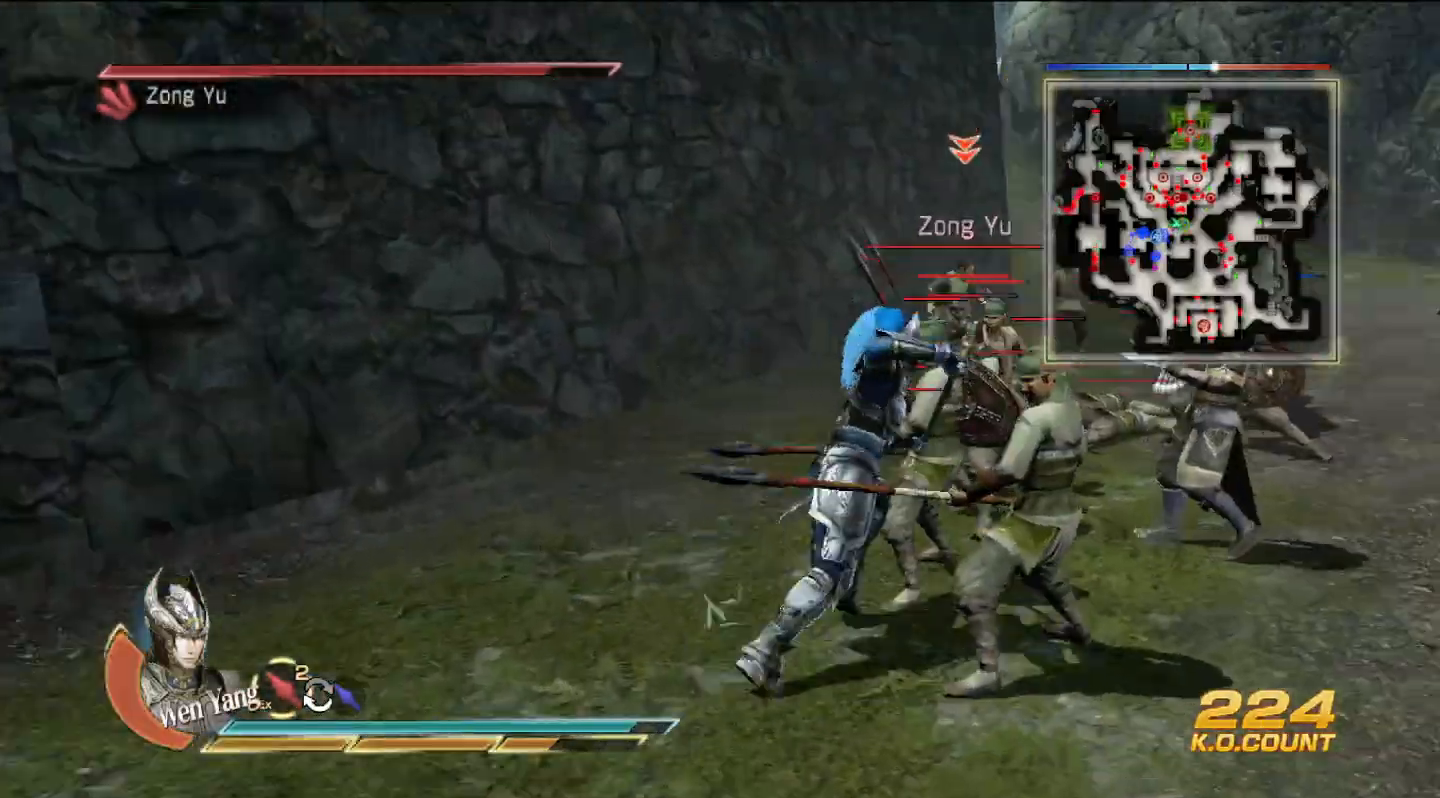
{"buttons": ["SQUARE"], "left_stick": "up", "right_stick": "center", "events": [[100, "SQUARE", "down"], [100, "left_stick", "up"], [200, "SQUARE", "up"], [367, "SQUARE", "down"], [400, "SQUARE", "up"], [500, "SQUARE", "down"]]}
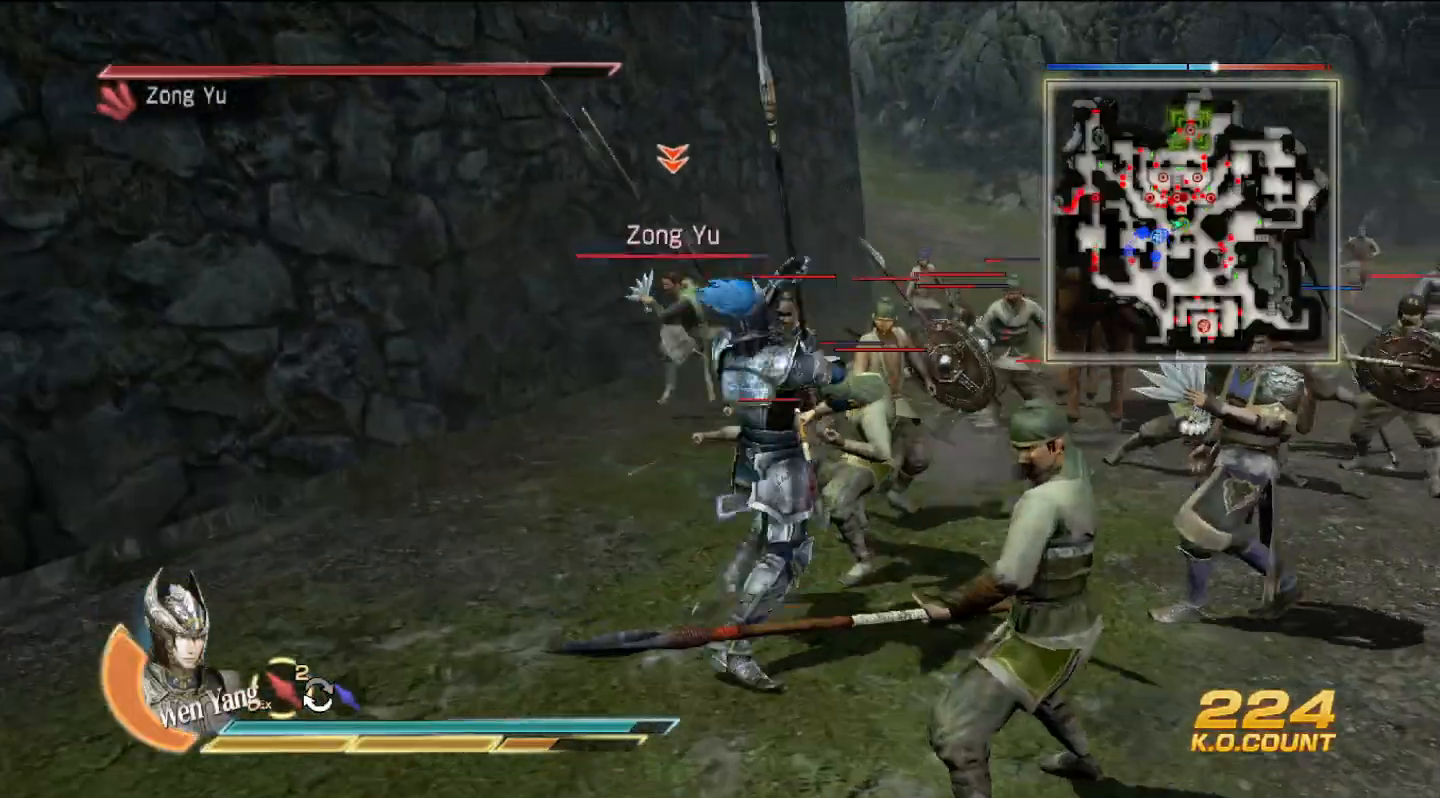
{"buttons": [], "left_stick": "up", "right_stick": "center", "events": [[33, "SQUARE", "up"], [67, "SQUARE", "down"], [100, "SQUARE", "up"], [400, "SQUARE", "down"], [467, "SQUARE", "up"]]}
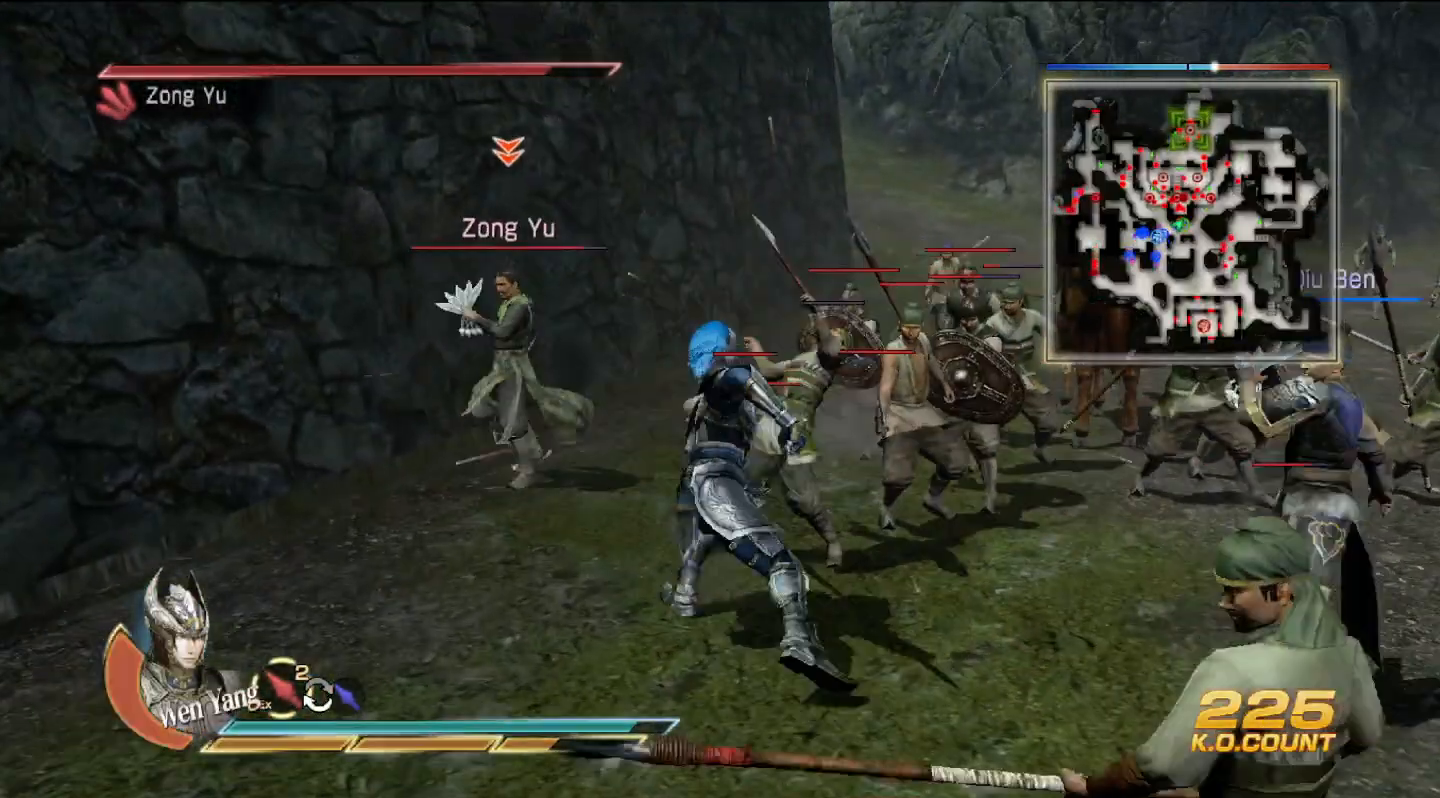
{"buttons": [], "left_stick": "up", "right_stick": "center", "events": [[33, "left_stick", "up-left"], [200, "SQUARE", "down"], [233, "SQUARE", "up"], [267, "SQUARE", "down"], [300, "SQUARE", "up"], [367, "left_stick", "up"], [400, "SQUARE", "down"], [433, "SQUARE", "up"]]}
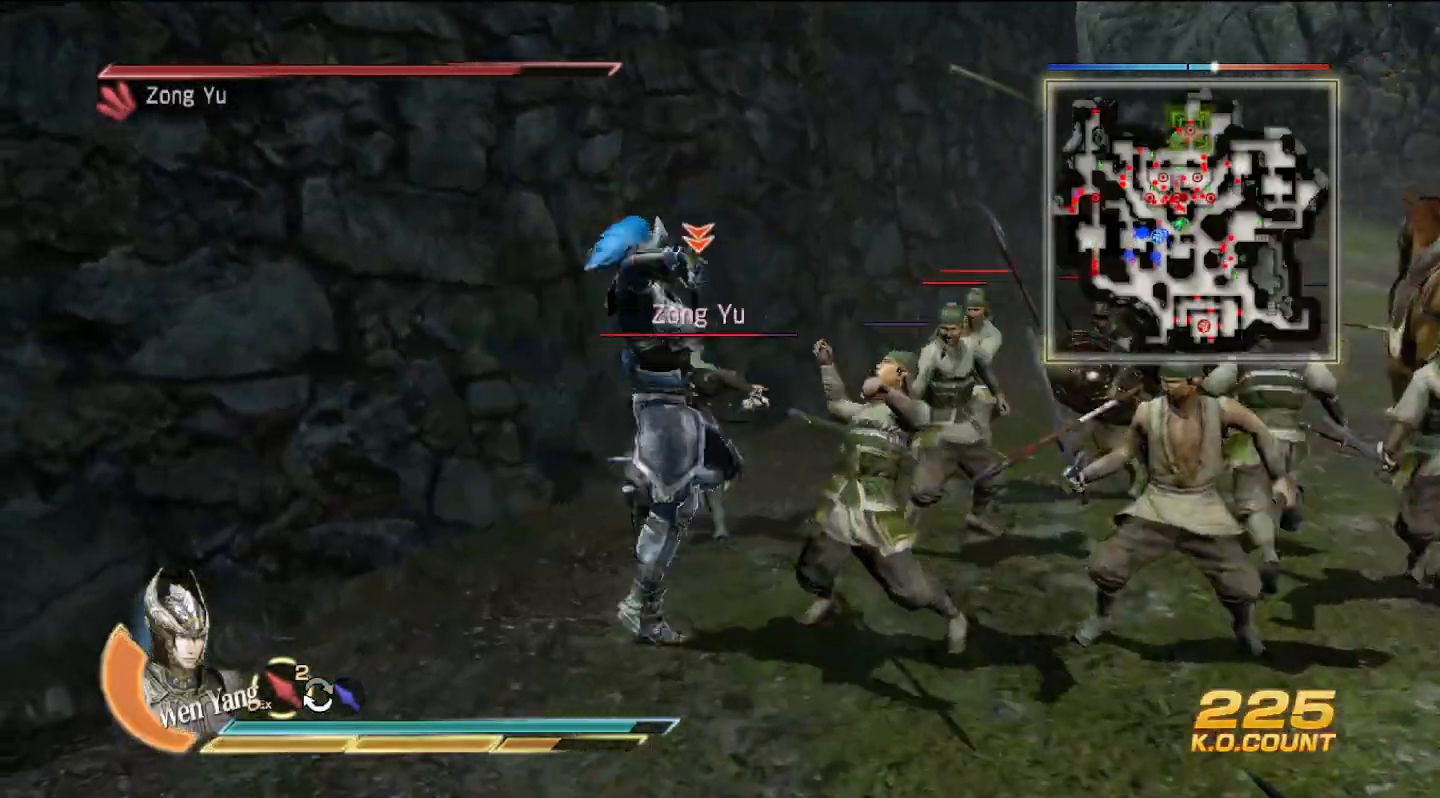
{"buttons": [], "left_stick": "up", "right_stick": "center", "events": [[33, "SQUARE", "down"], [67, "SQUARE", "up"], [100, "SQUARE", "down"], [133, "SQUARE", "up"], [233, "SQUARE", "down"], [267, "SQUARE", "up"], [300, "SQUARE", "down"], [333, "SQUARE", "up"]]}
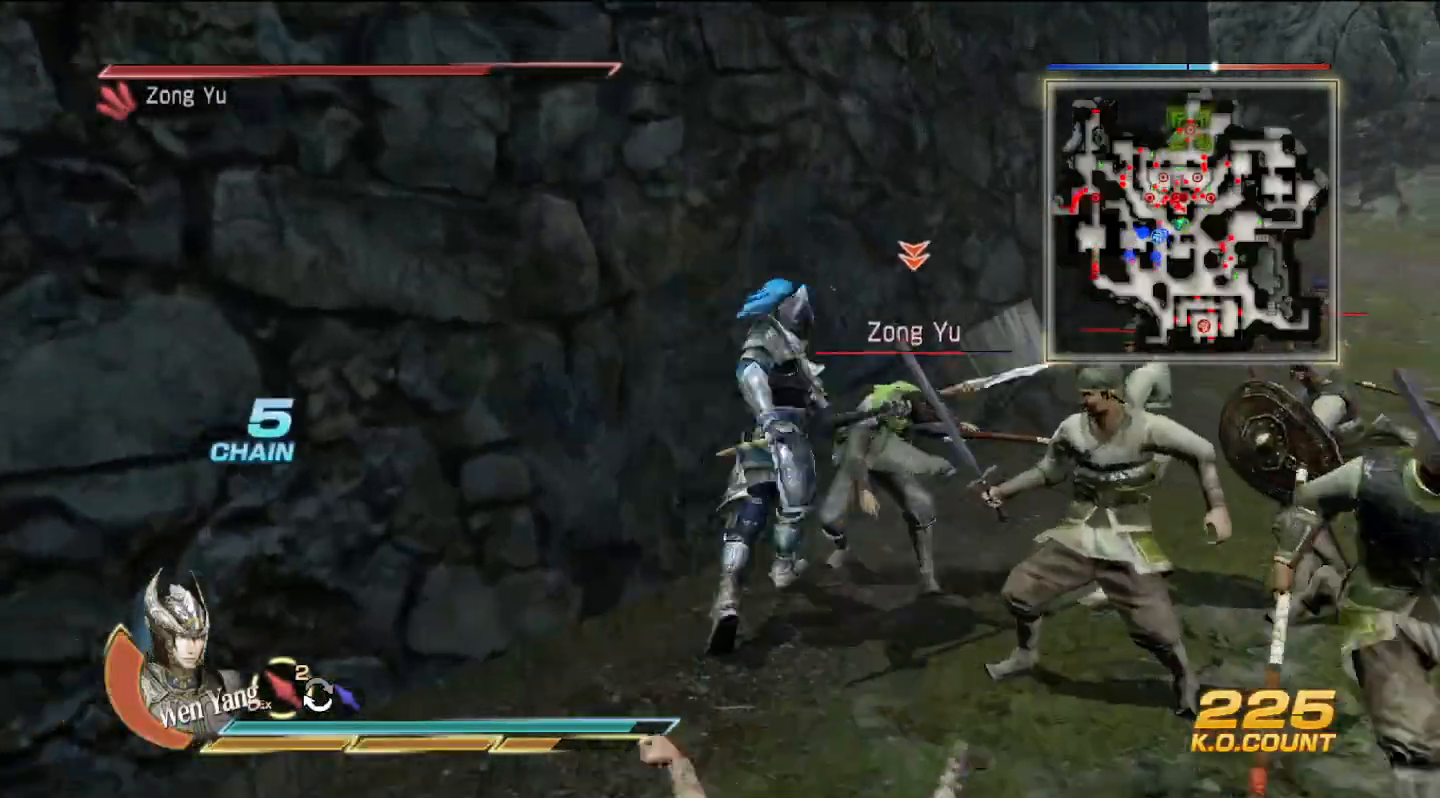
{"buttons": ["TRIANGLE"], "left_stick": "up", "right_stick": "center", "events": [[67, "TRIANGLE", "down"], [167, "TRIANGLE", "up"], [267, "TRIANGLE", "down"], [367, "TRIANGLE", "up"], [433, "TRIANGLE", "down"]]}
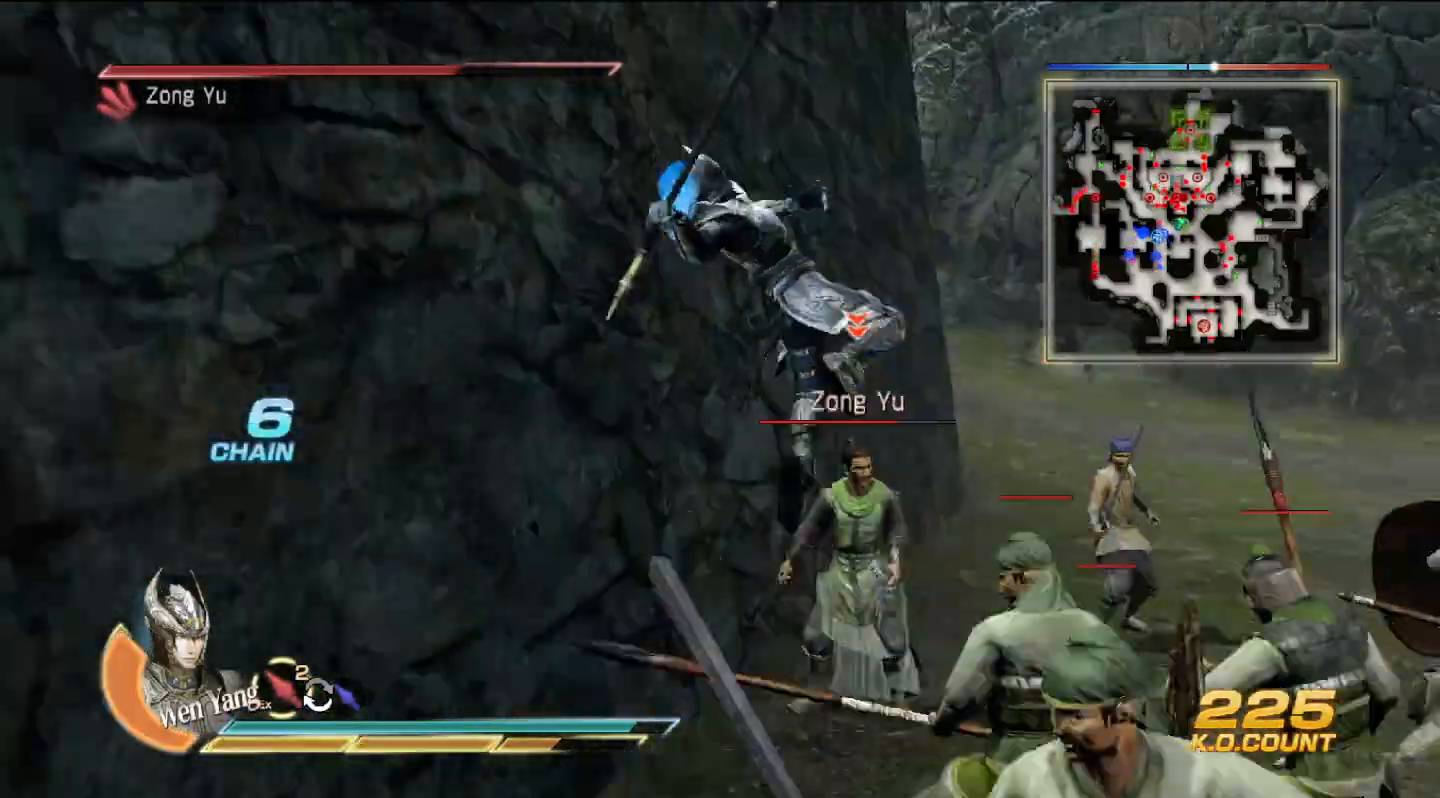
{"buttons": [], "left_stick": "up", "right_stick": "center", "events": [[33, "TRIANGLE", "up"], [133, "TRIANGLE", "down"], [233, "TRIANGLE", "up"], [333, "TRIANGLE", "down"], [467, "TRIANGLE", "up"]]}
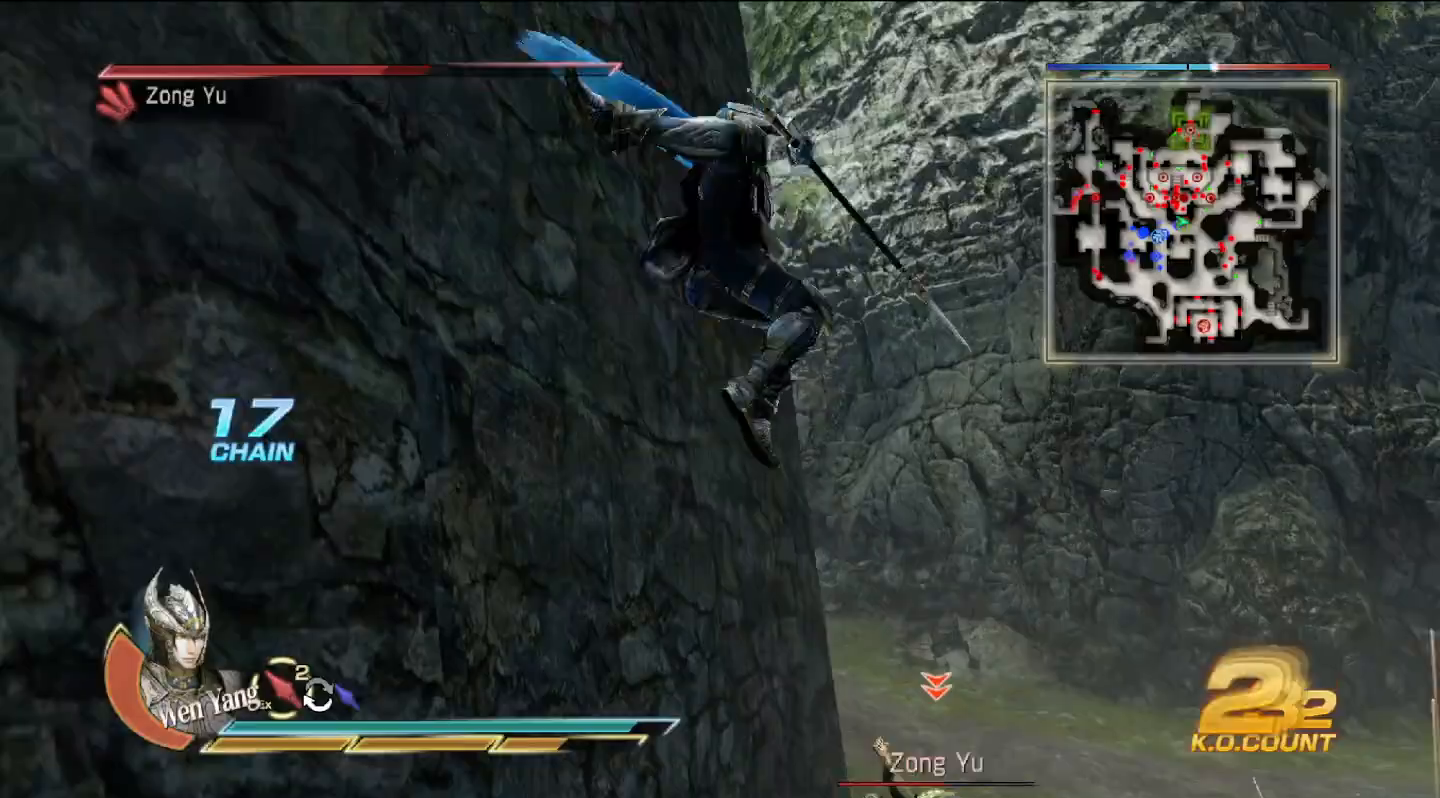
{"buttons": ["TRIANGLE"], "left_stick": "up", "right_stick": "center", "events": [[33, "TRIANGLE", "down"], [133, "TRIANGLE", "up"], [233, "TRIANGLE", "down"], [367, "TRIANGLE", "up"], [433, "TRIANGLE", "down"]]}